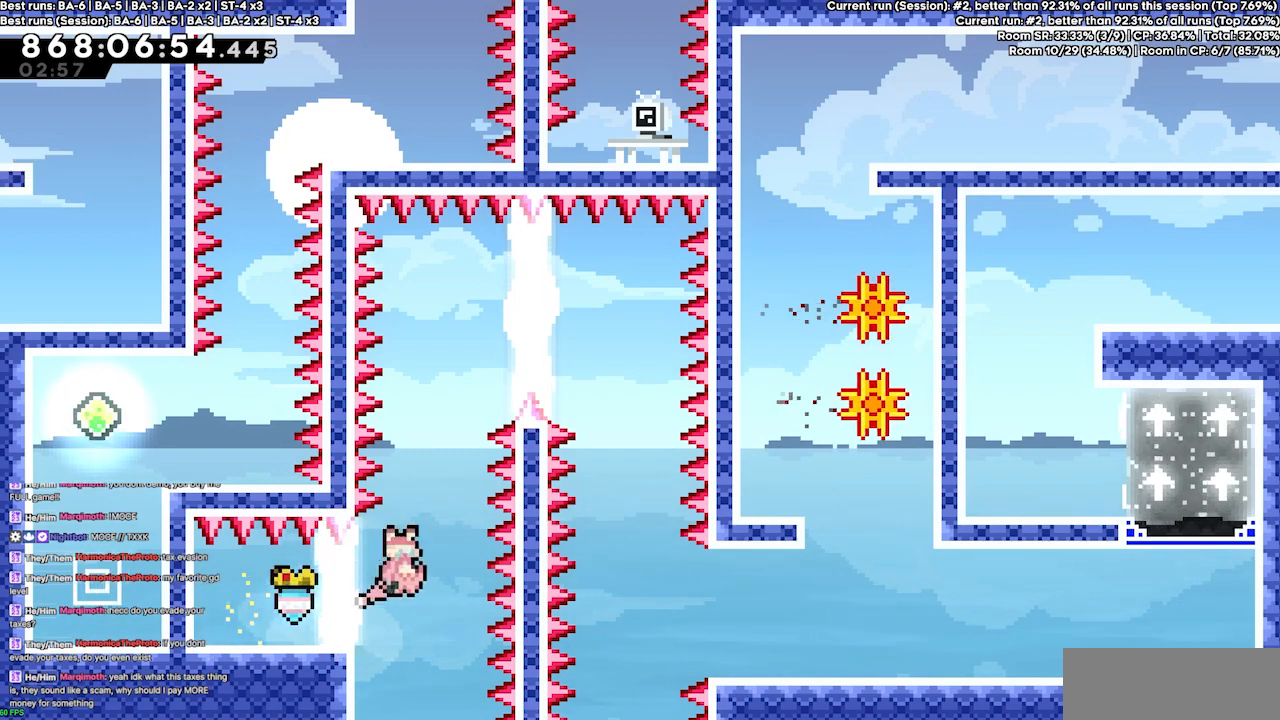
Gameplay with keyboard; each line is a JSON object with the keys held at the frame after it. "events" lists presses ("down") and releases ("up") of "dash", "demo", "demo2", "down", "grab", "jump", "jump2", "jump3", "jump4", "jump5", "left", "right" and "up" between this image and that frame as [ms after this image, input, new state], when the widget could be followed in between. No other keys are recorded. Mouse input is not recorded. Key names are as the overlay labels them; some are game actions (e.g. jump) rather than physical keys.
{"keys": ["left"], "events": [[133, "right", "down"], [433, "left", "down"], [433, "right", "up"]]}
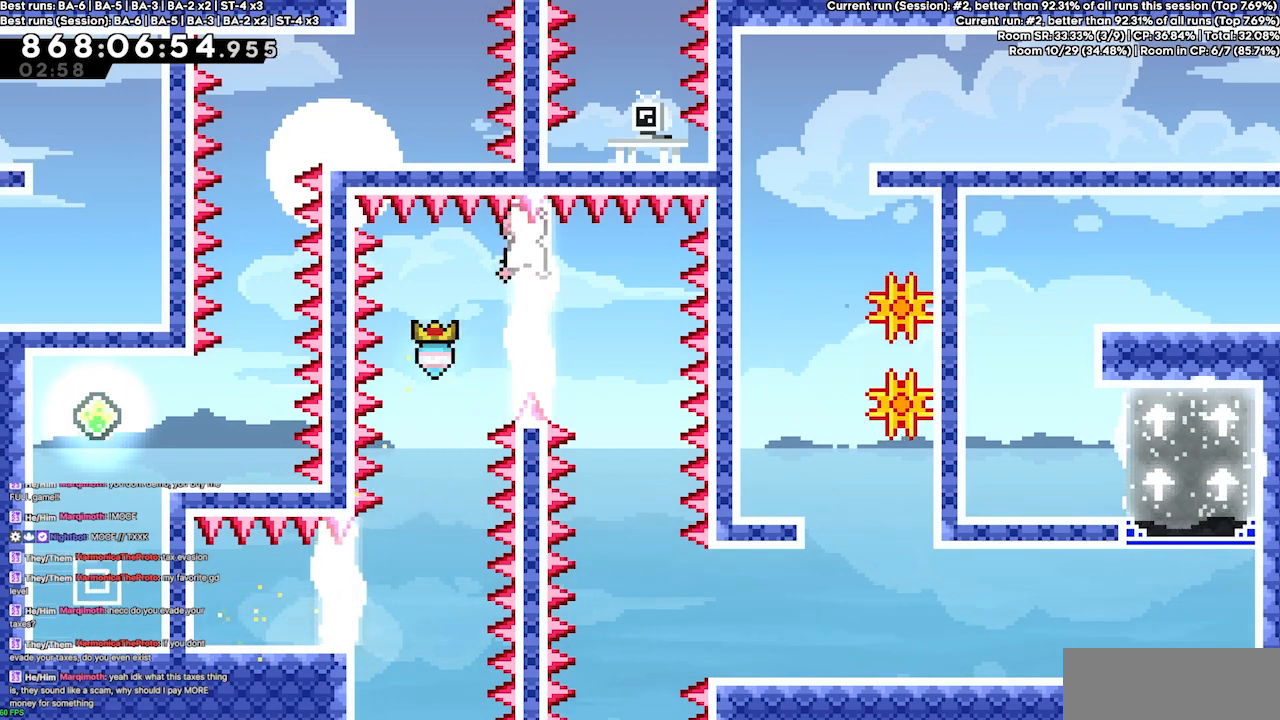
{"keys": [], "events": [[233, "left", "up"], [333, "left", "down"], [467, "left", "up"]]}
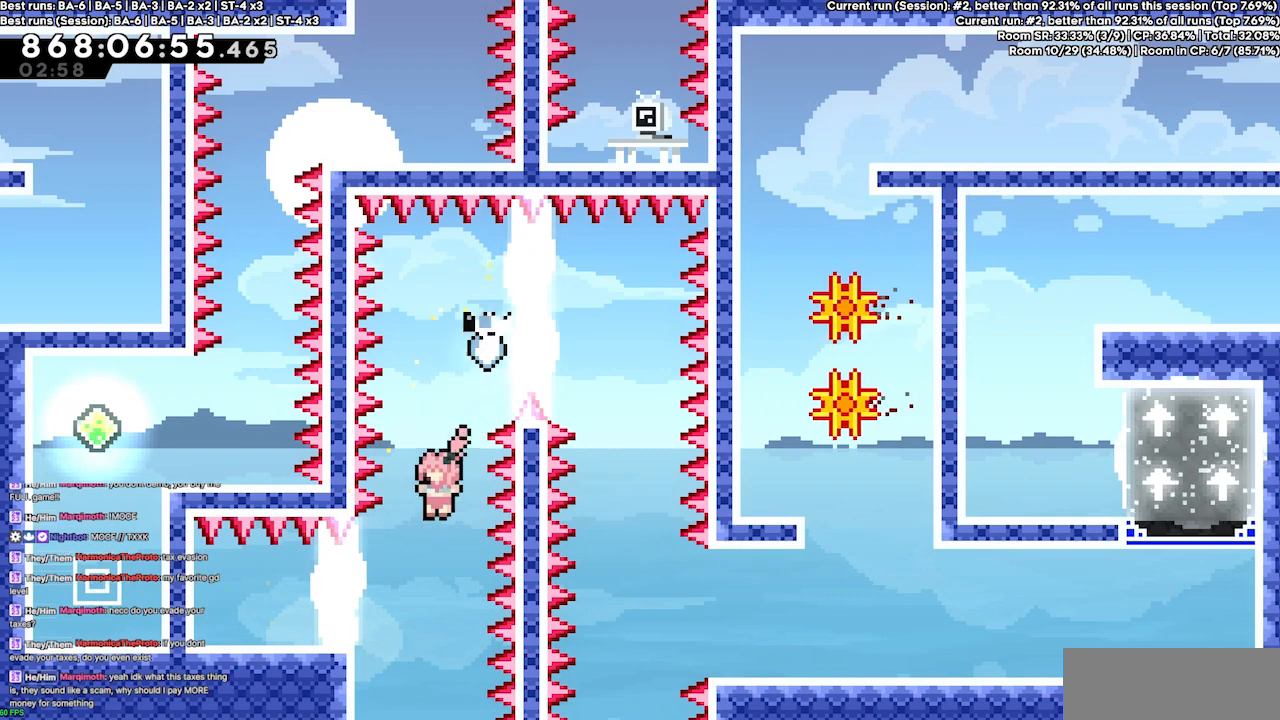
{"keys": [], "events": []}
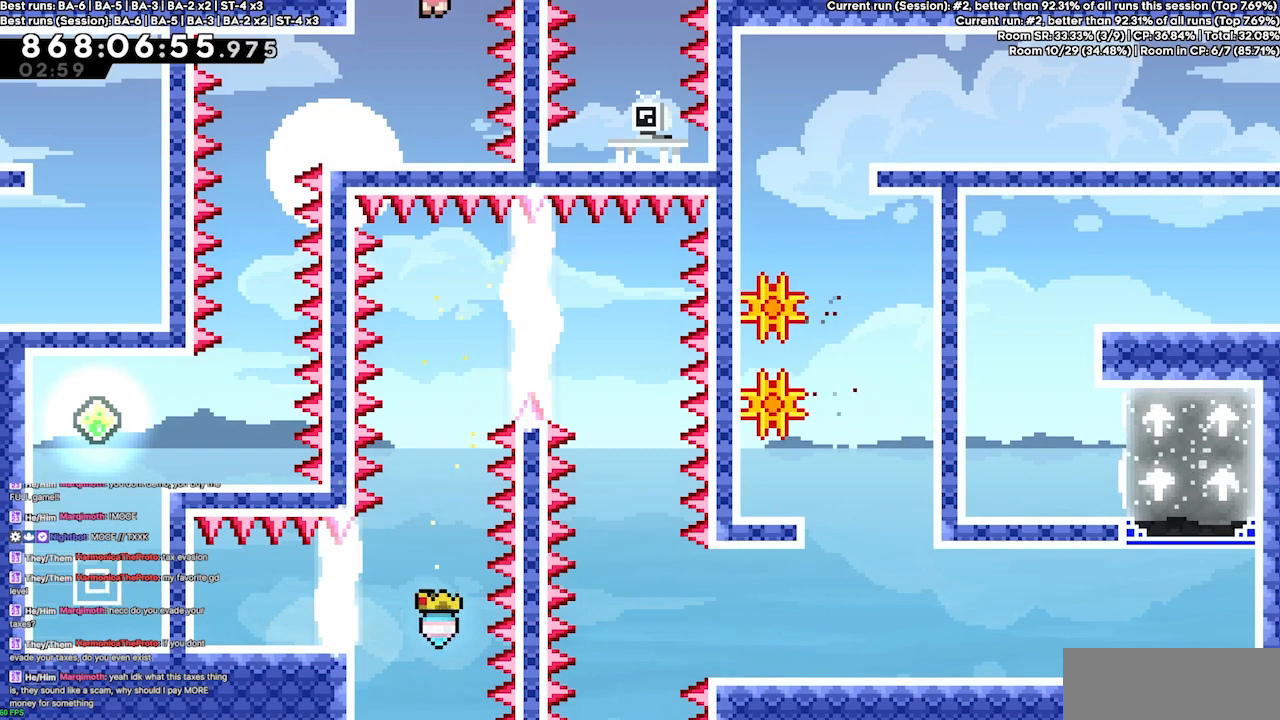
{"keys": [], "events": [[300, "left", "down"], [400, "left", "up"]]}
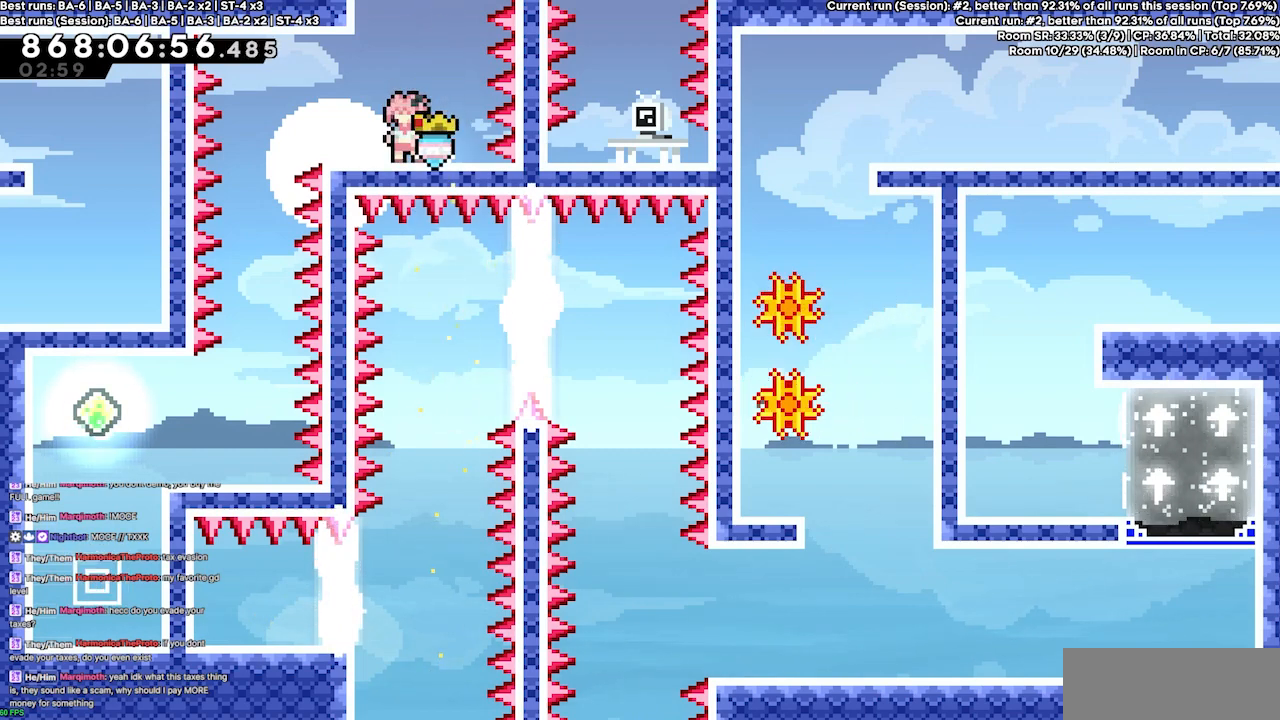
{"keys": ["left"], "events": [[433, "left", "down"]]}
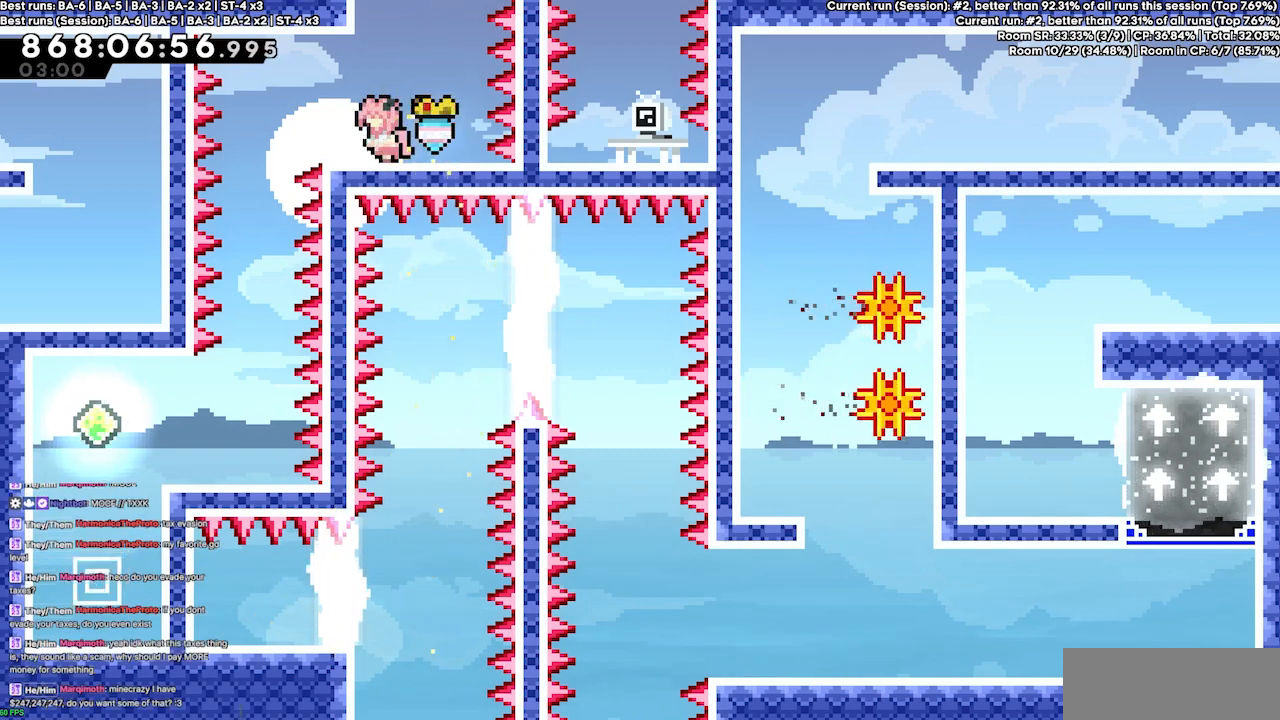
{"keys": ["jump4"], "events": [[67, "jump4", "down"], [200, "left", "up"], [333, "left", "down"], [433, "left", "up"]]}
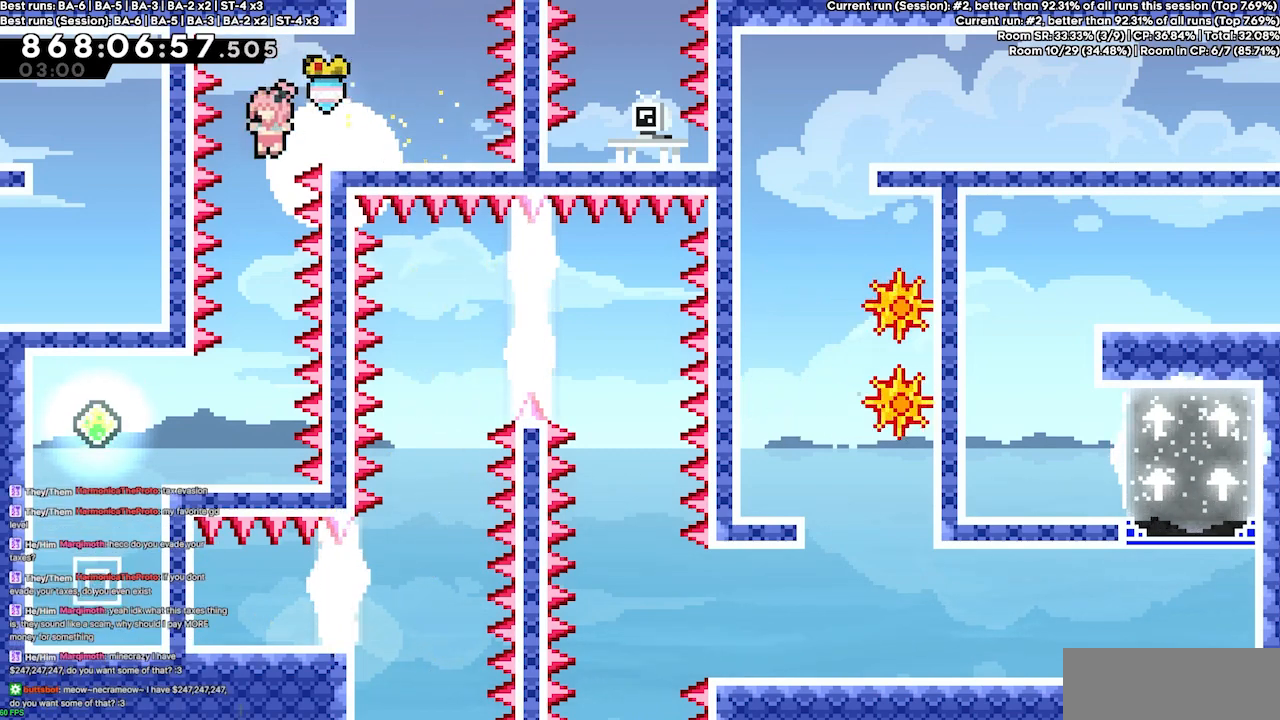
{"keys": ["left"], "events": [[200, "jump4", "up"], [500, "left", "down"]]}
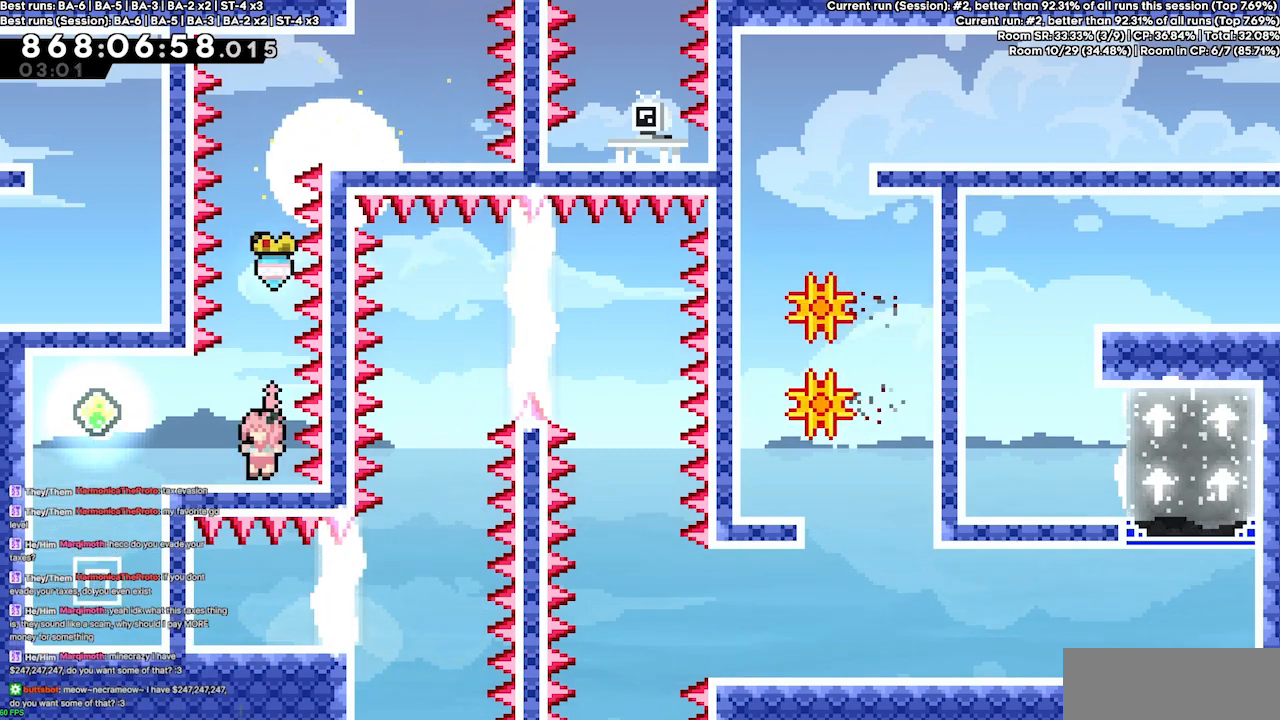
{"keys": [], "events": [[433, "left", "up"]]}
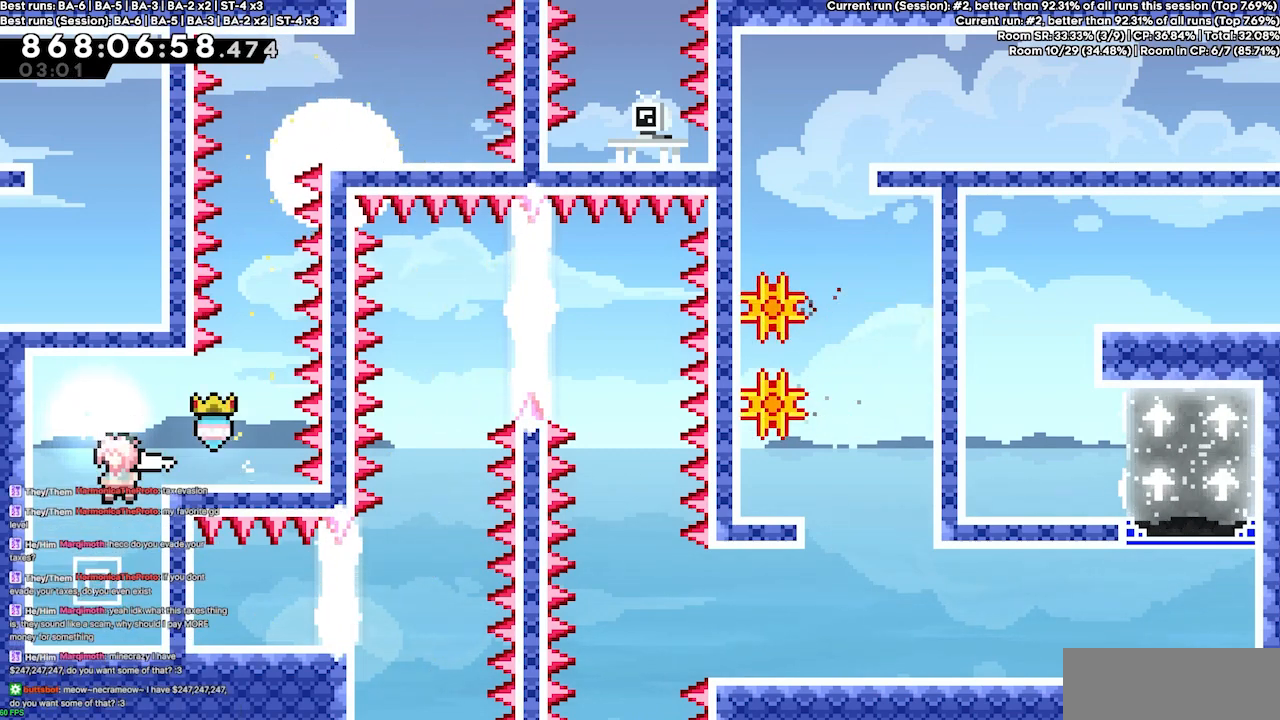
{"keys": [], "events": []}
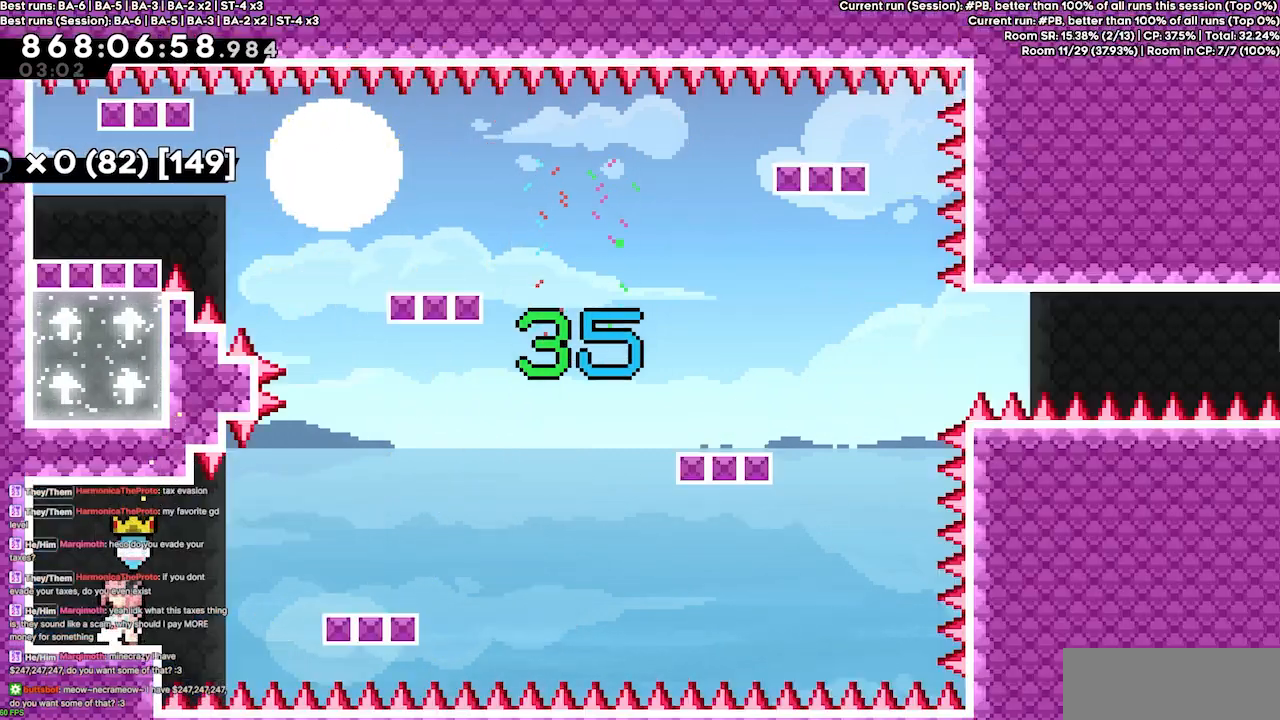
{"keys": [], "events": []}
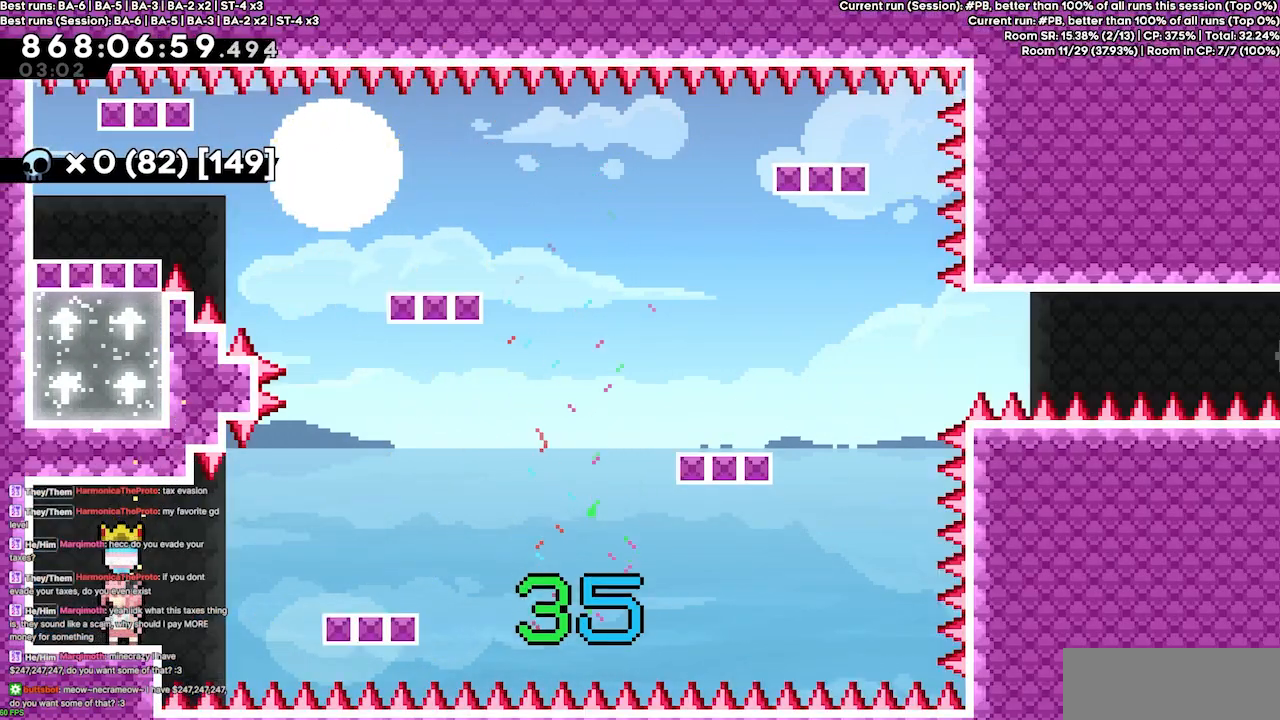
{"keys": ["jump4", "right"], "events": [[233, "right", "down"], [267, "jump4", "down"]]}
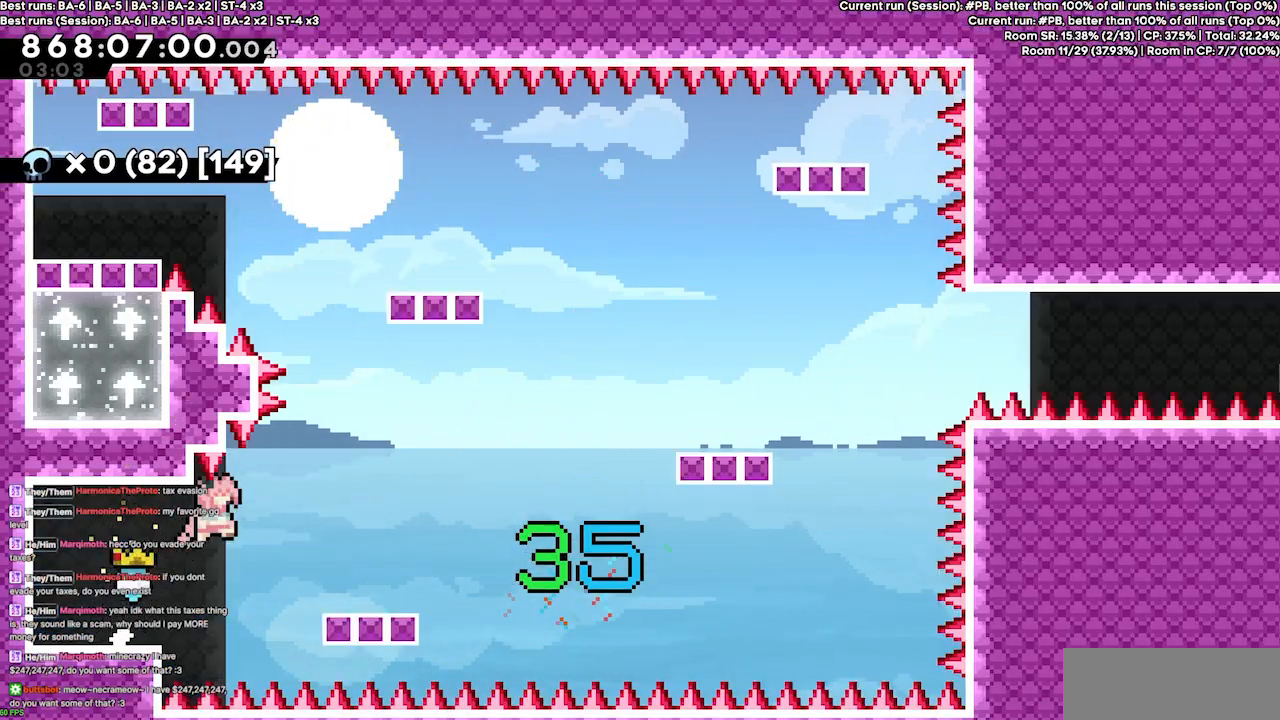
{"keys": ["jump4"], "events": [[400, "jump4", "up"], [400, "right", "up"], [433, "jump4", "down"]]}
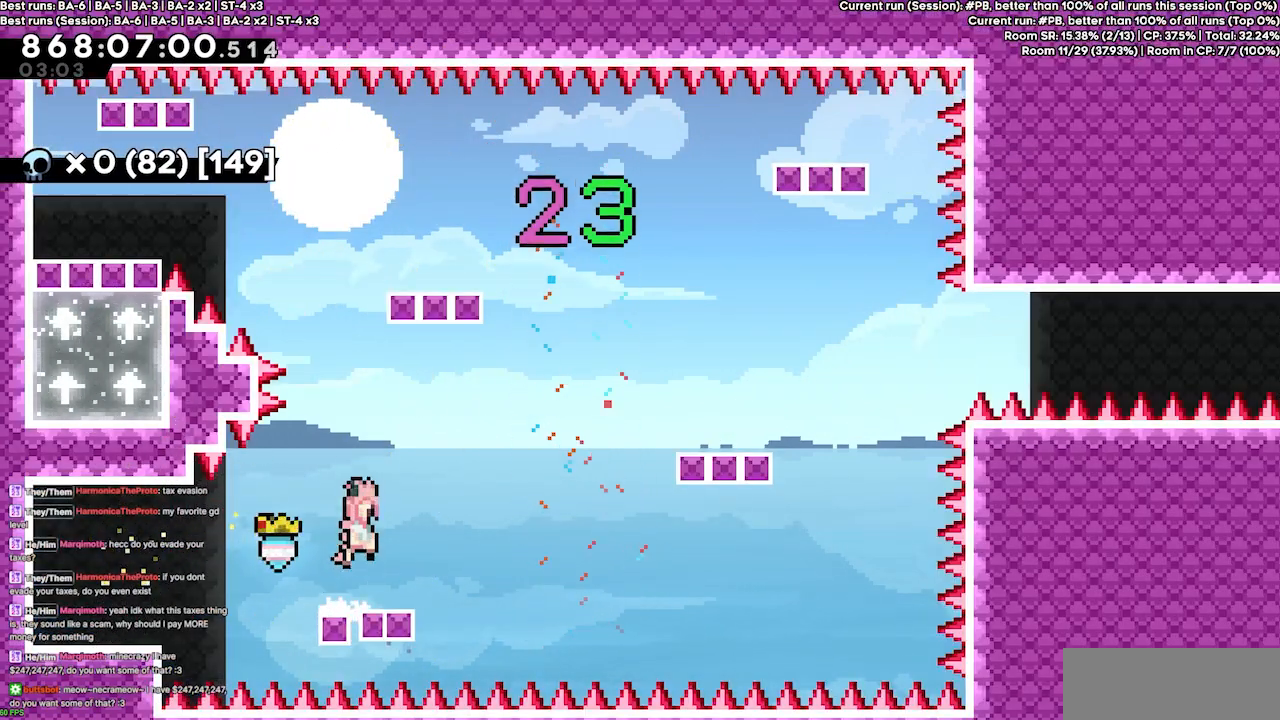
{"keys": ["dash", "jump4", "up"], "events": [[300, "up", "down"], [367, "dash", "down"]]}
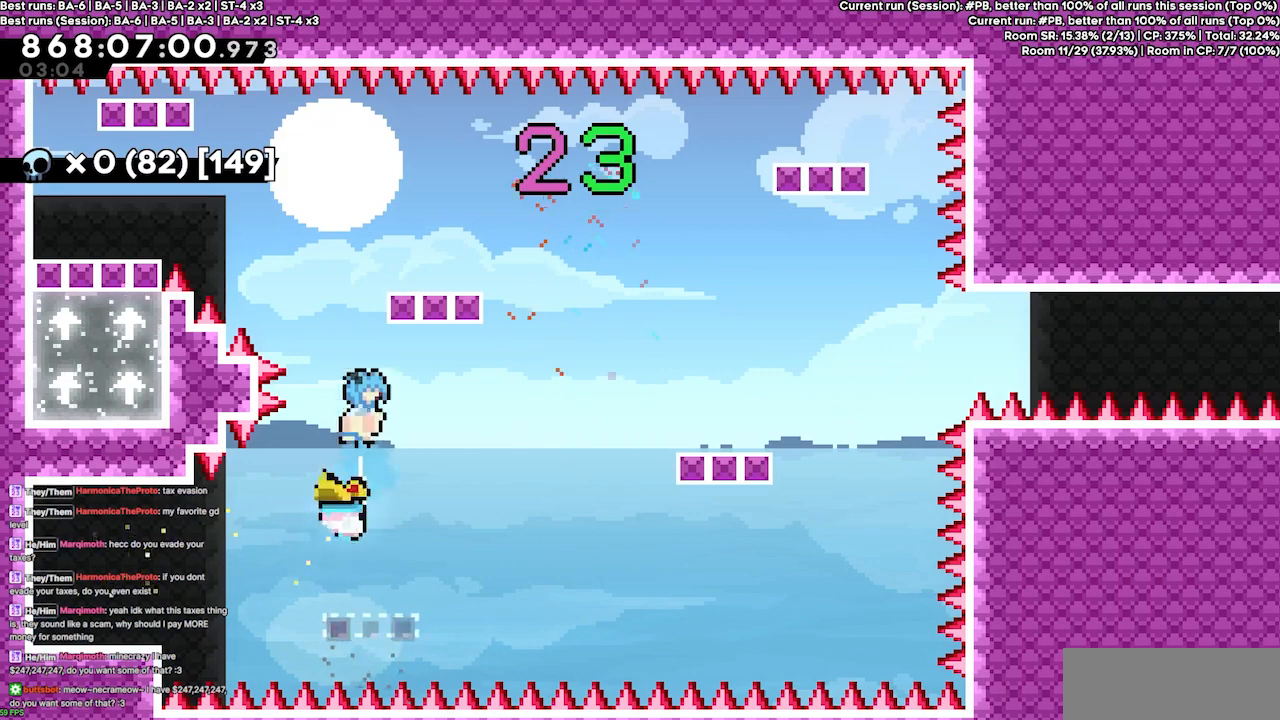
{"keys": ["grab", "right", "up"], "events": [[133, "dash", "up"], [133, "up", "up"], [233, "grab", "down"], [233, "jump4", "up"], [233, "right", "down"], [267, "up", "down"]]}
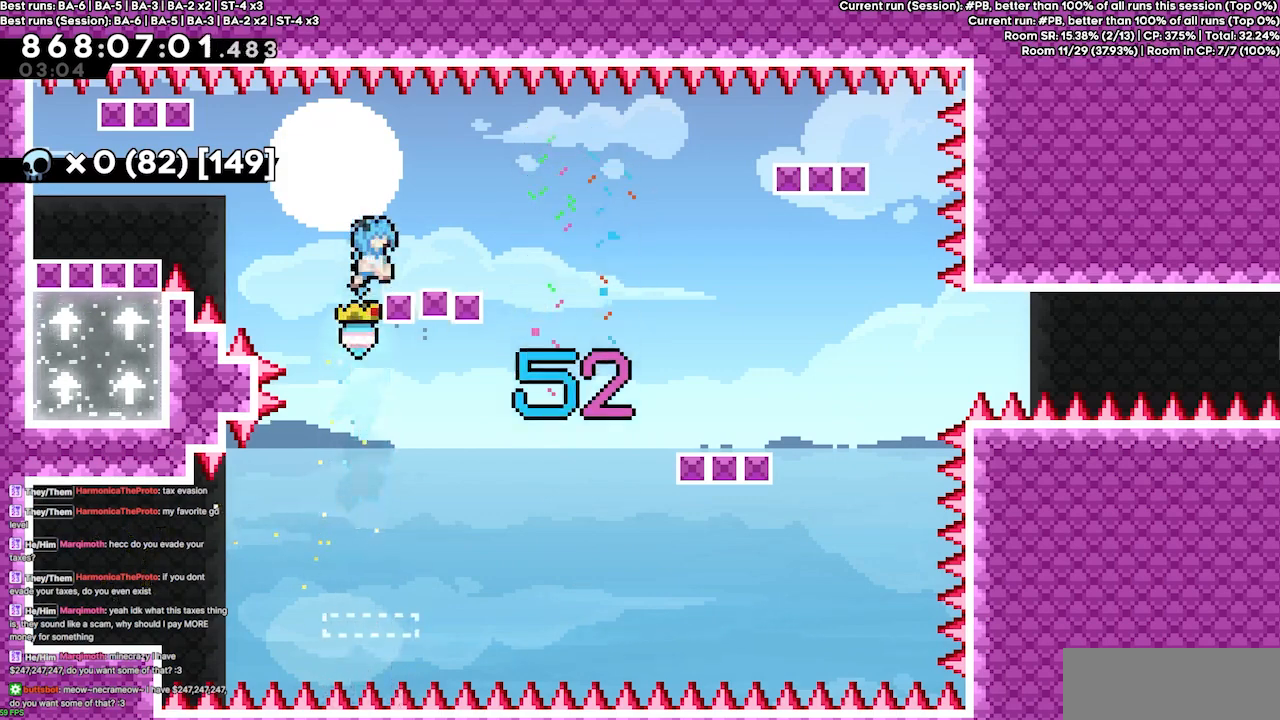
{"keys": ["jump4"], "events": [[167, "right", "up"], [167, "up", "up"], [233, "grab", "up"], [300, "jump4", "down"], [300, "left", "down"], [433, "left", "up"]]}
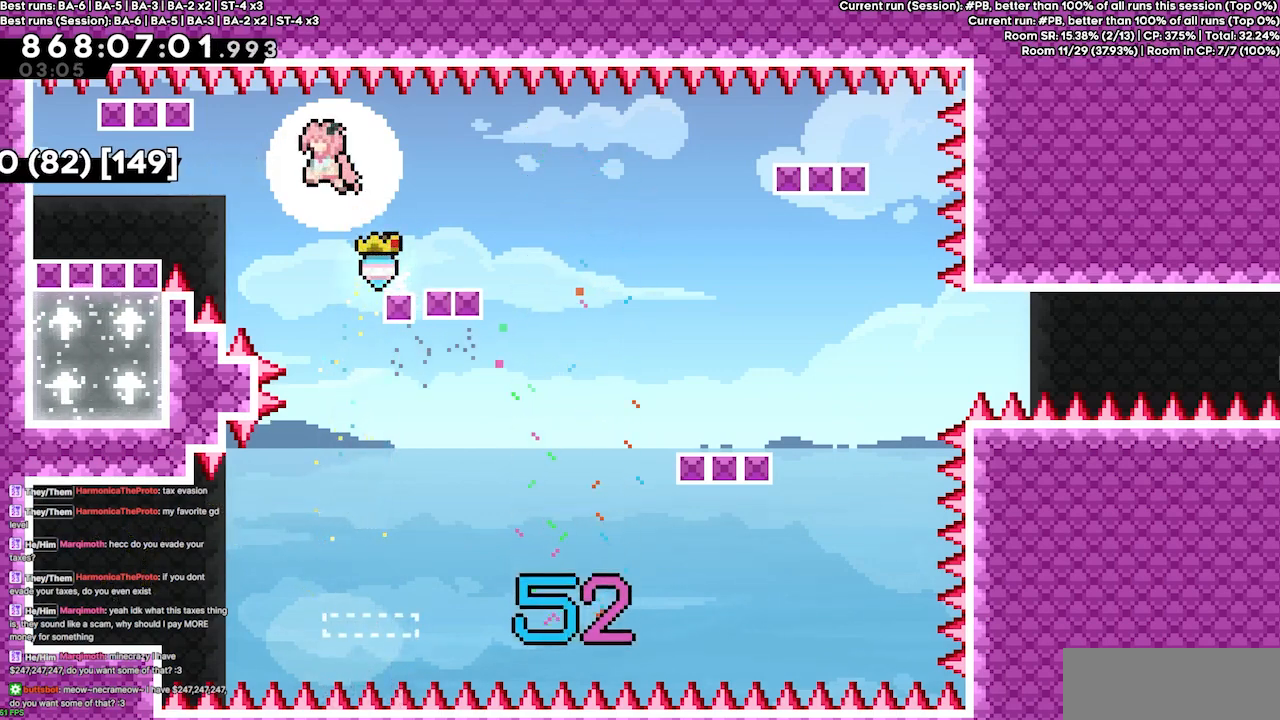
{"keys": [], "events": [[200, "left", "down"], [300, "dash", "down"], [400, "jump4", "up"], [433, "dash", "up"], [433, "left", "up"]]}
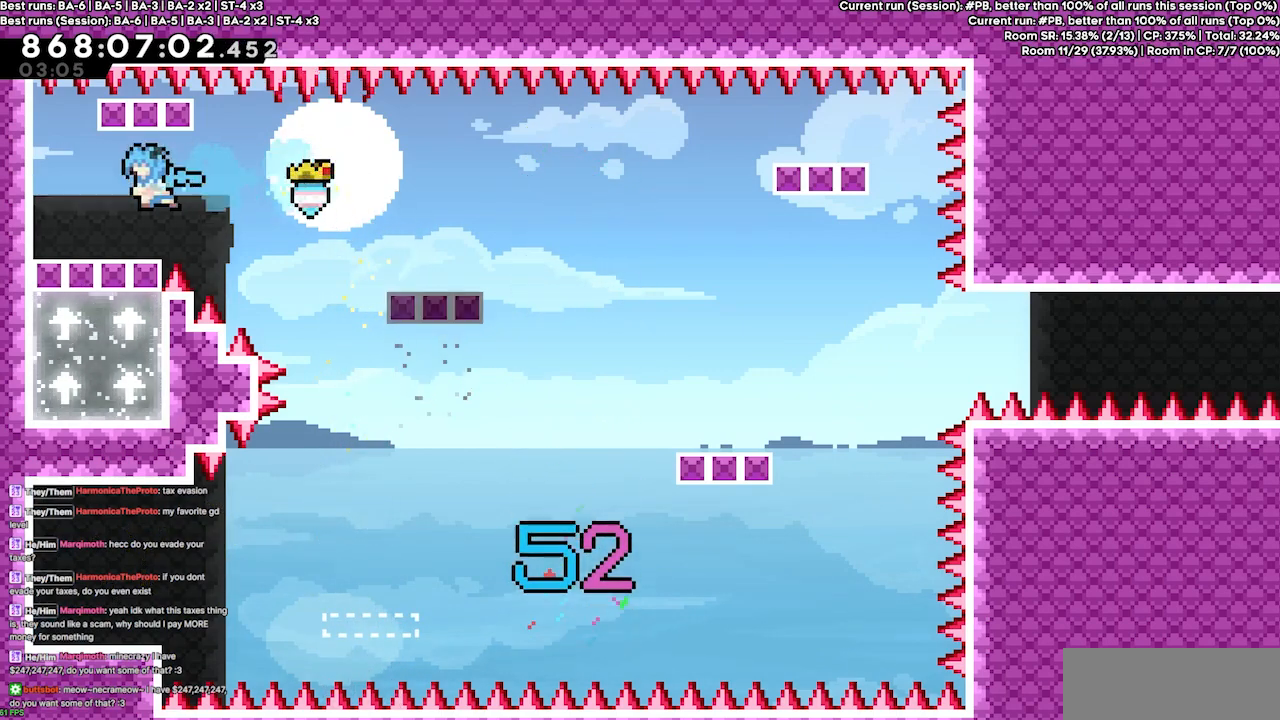
{"keys": [], "events": [[133, "right", "down"], [333, "right", "up"], [367, "jump4", "down"], [467, "jump4", "up"]]}
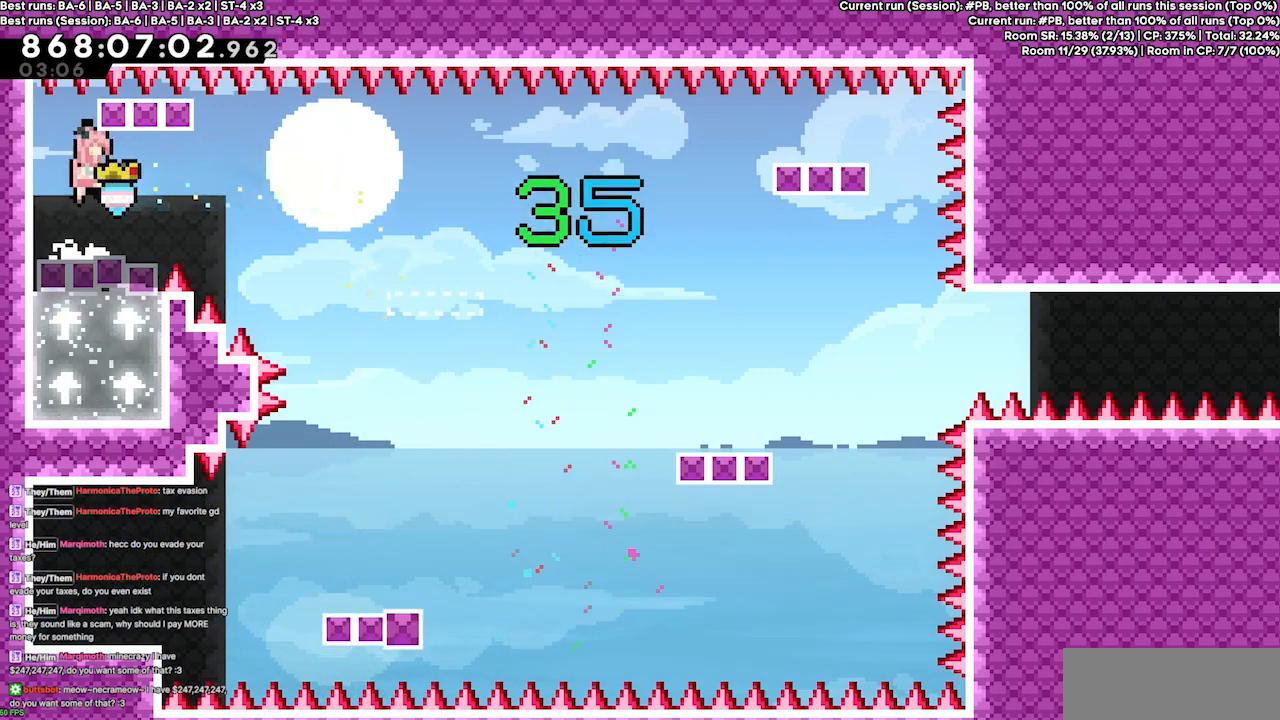
{"keys": [], "events": [[100, "right", "down"], [200, "right", "up"]]}
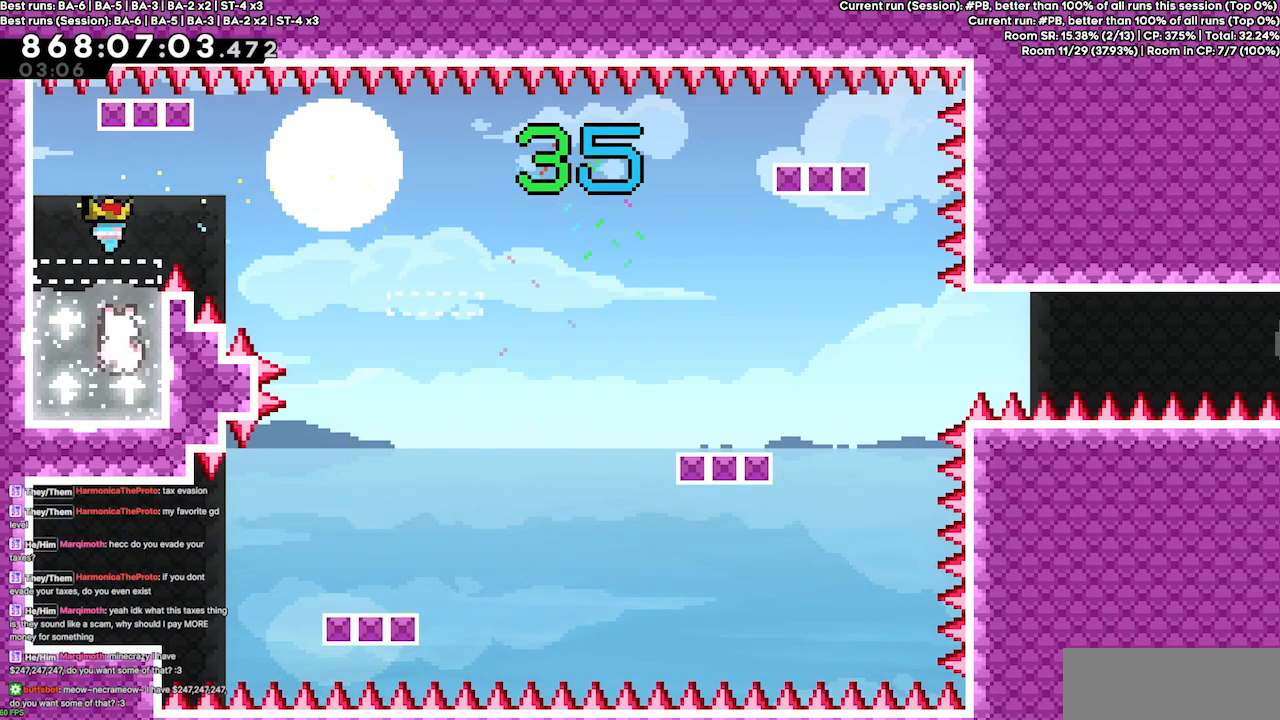
{"keys": [], "events": [[367, "right", "down"], [467, "right", "up"]]}
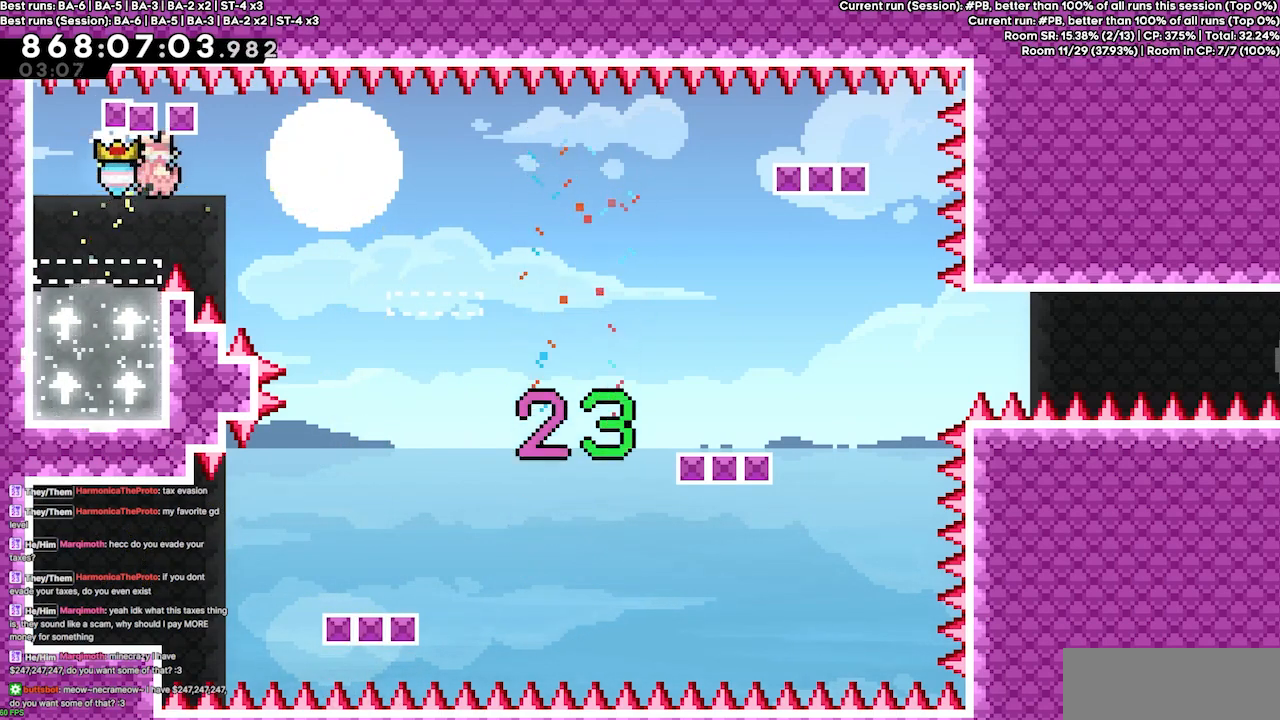
{"keys": ["jump4", "right"], "events": [[133, "right", "down"], [233, "jump4", "down"]]}
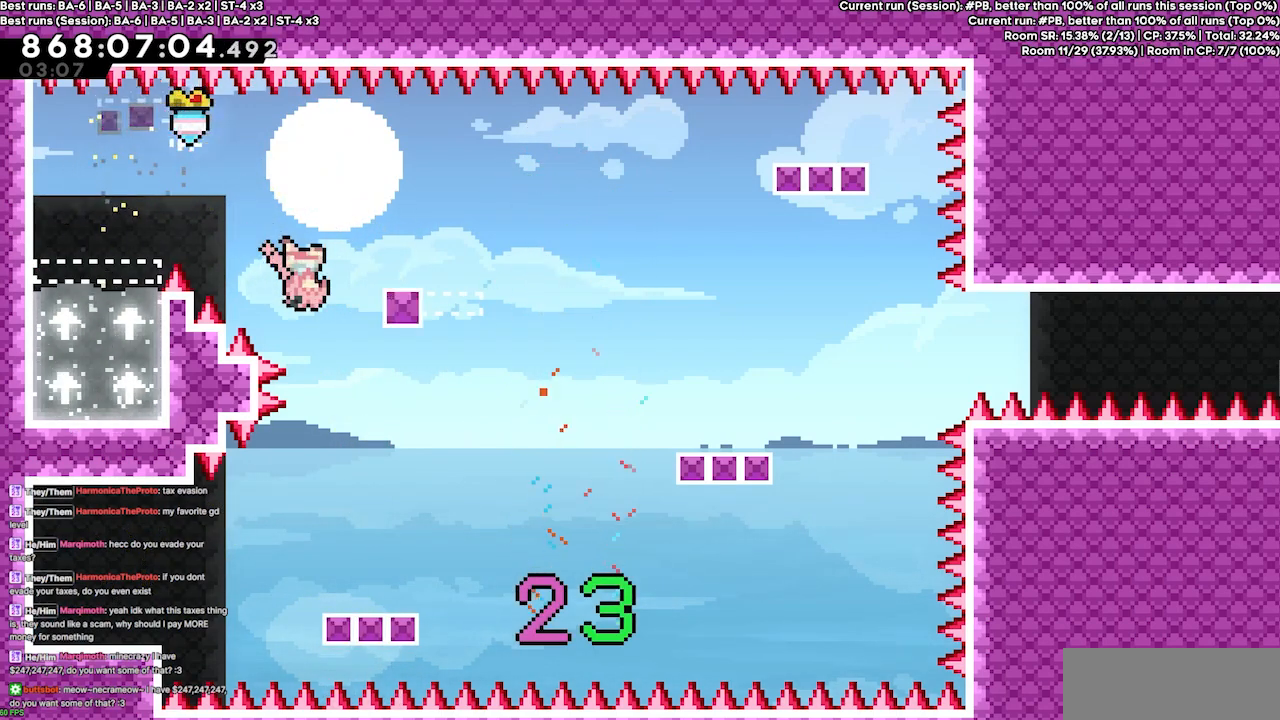
{"keys": ["grab", "jump4", "right"], "events": [[67, "right", "up"], [100, "down", "down"], [167, "dash", "down"], [333, "dash", "up"], [433, "down", "up"], [467, "grab", "down"], [467, "right", "down"]]}
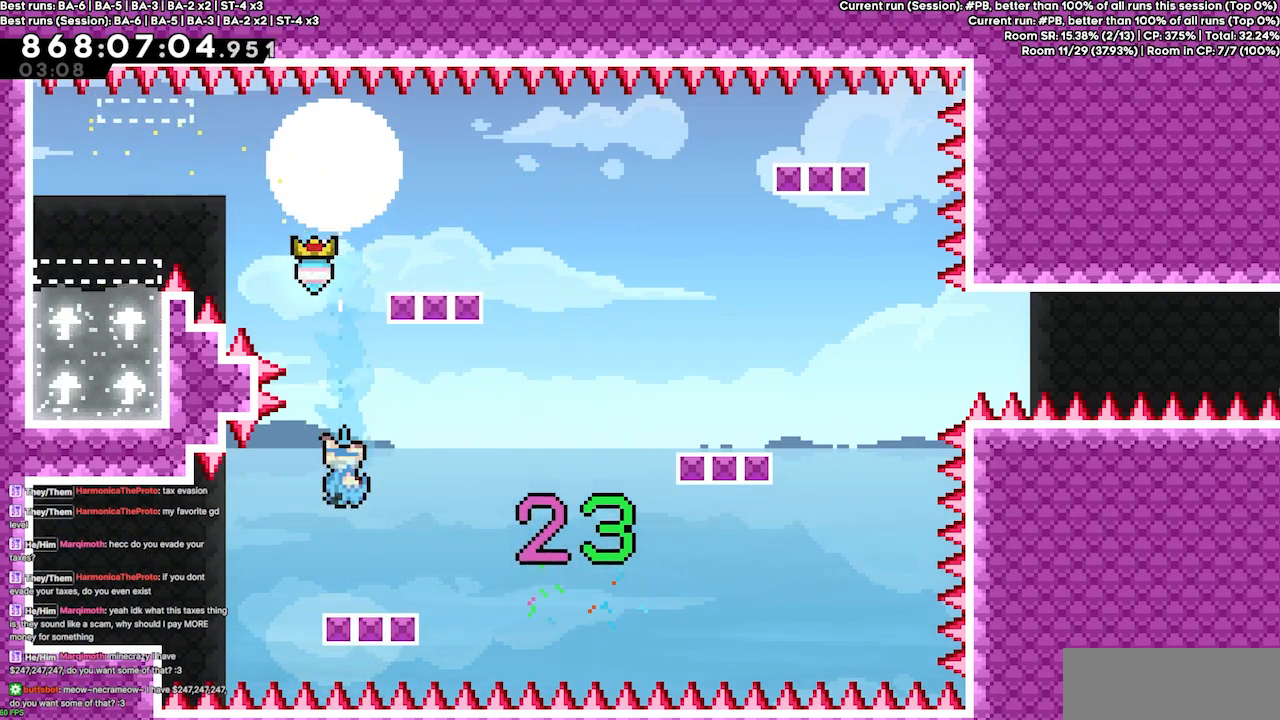
{"keys": ["jump4"], "events": [[200, "grab", "up"], [200, "jump4", "up"], [200, "right", "up"], [433, "jump4", "down"]]}
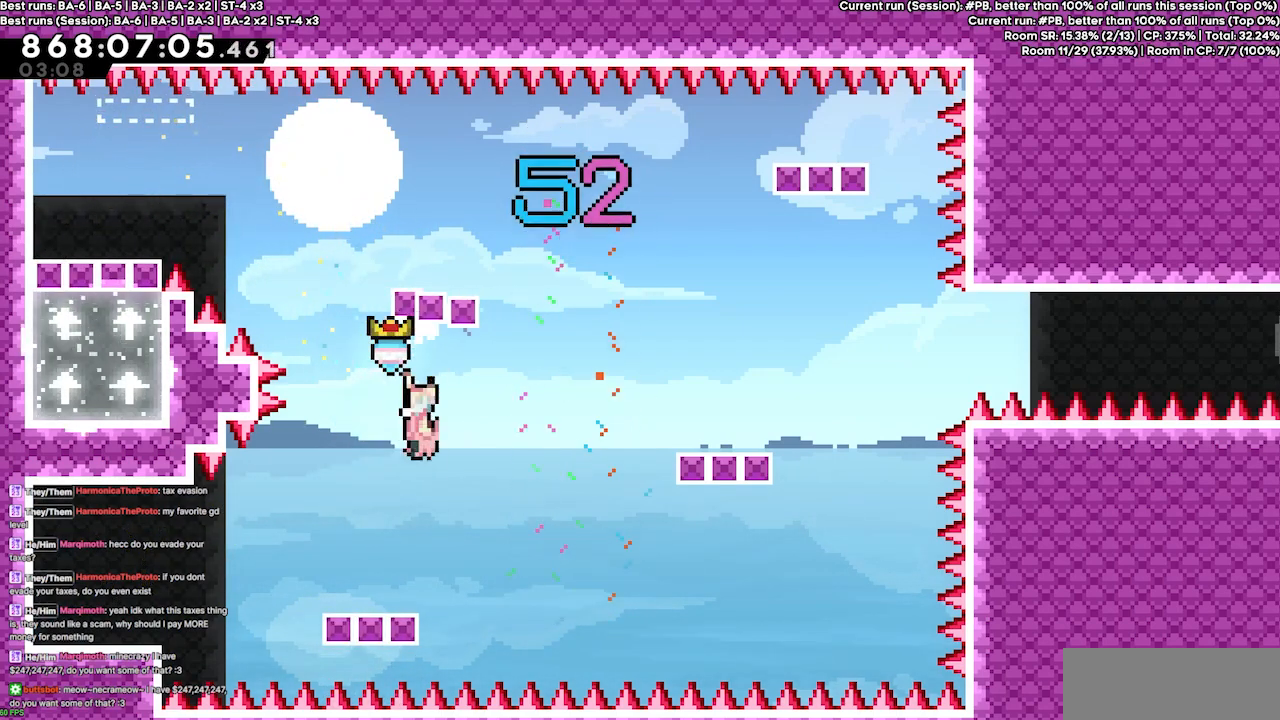
{"keys": ["grab", "jump4", "right"], "events": [[100, "right", "down"], [133, "down", "down"], [167, "dash", "down"], [367, "dash", "up"], [467, "down", "up"], [467, "grab", "down"]]}
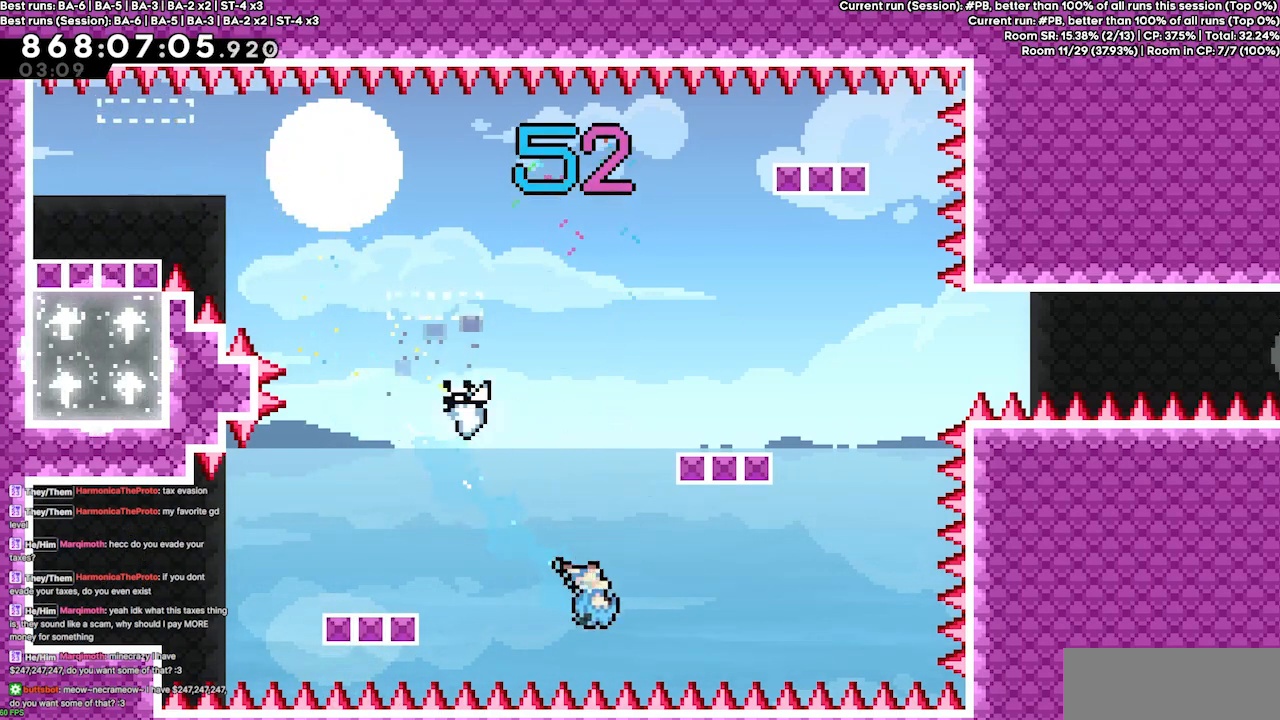
{"keys": ["right"], "events": [[233, "grab", "up"], [233, "jump4", "up"]]}
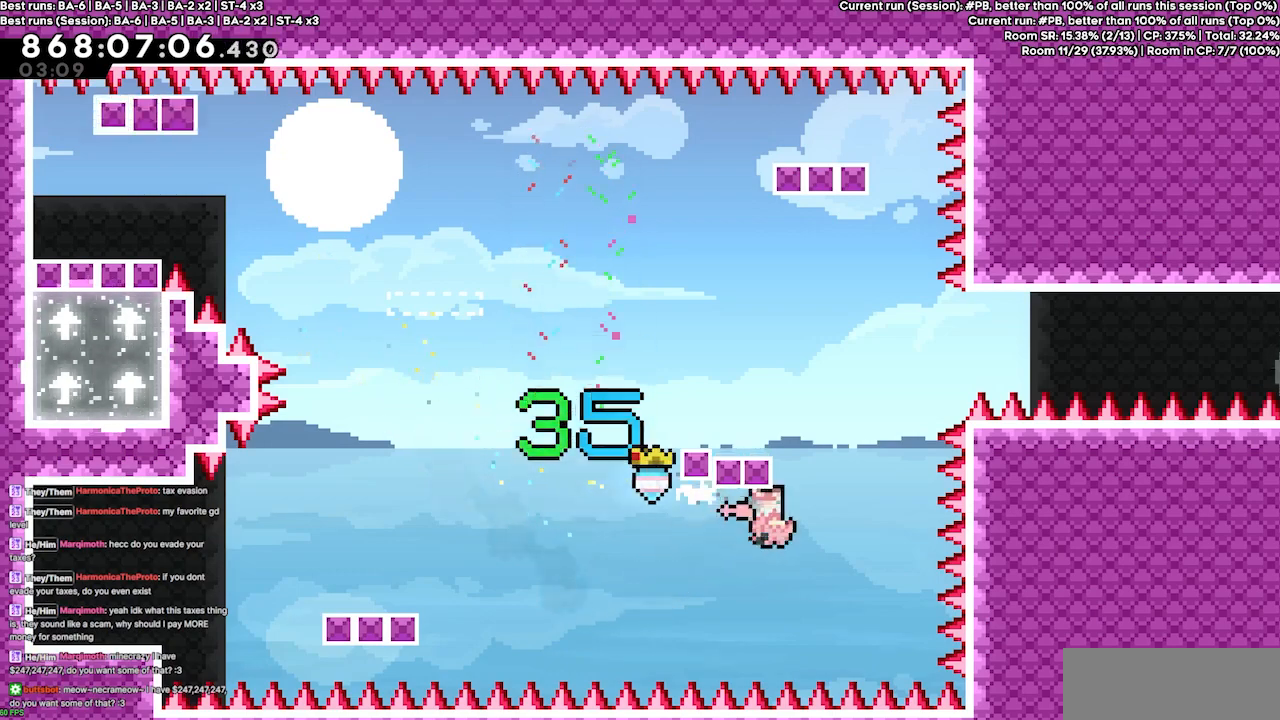
{"keys": ["demo", "right"], "events": [[167, "right", "up"], [400, "demo", "down"], [400, "right", "down"]]}
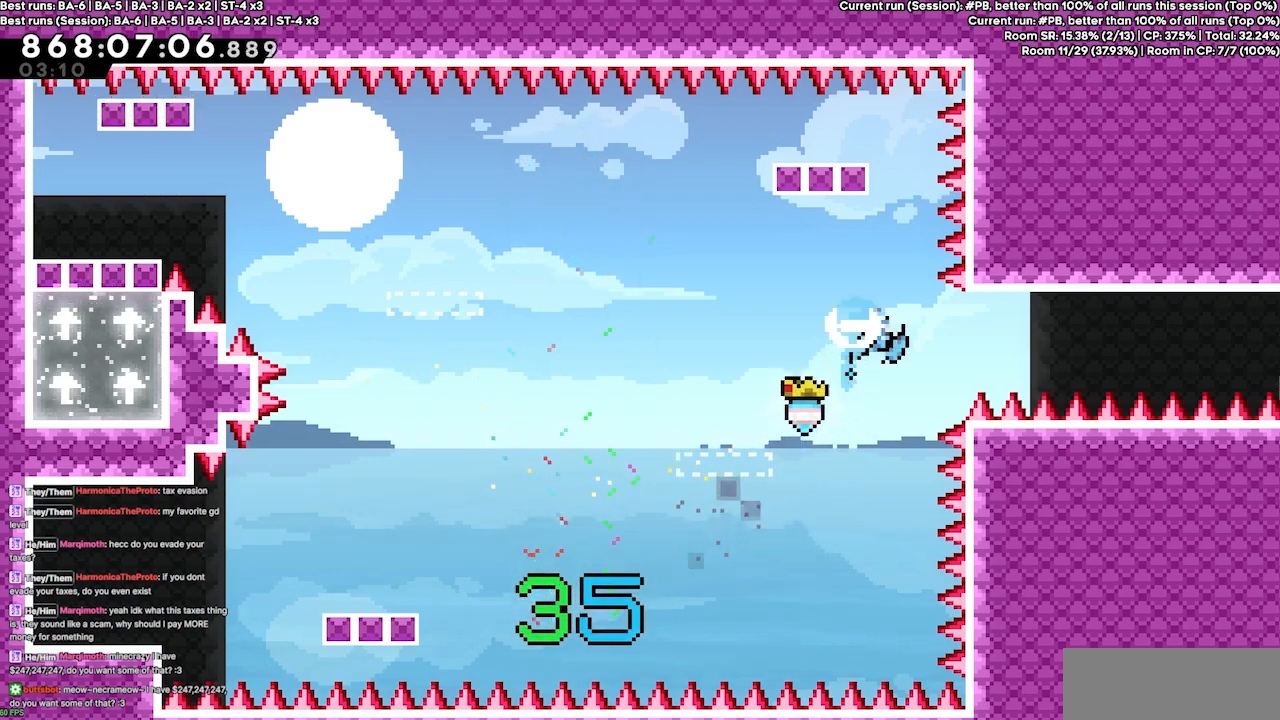
{"keys": ["right"], "events": [[33, "demo", "up"]]}
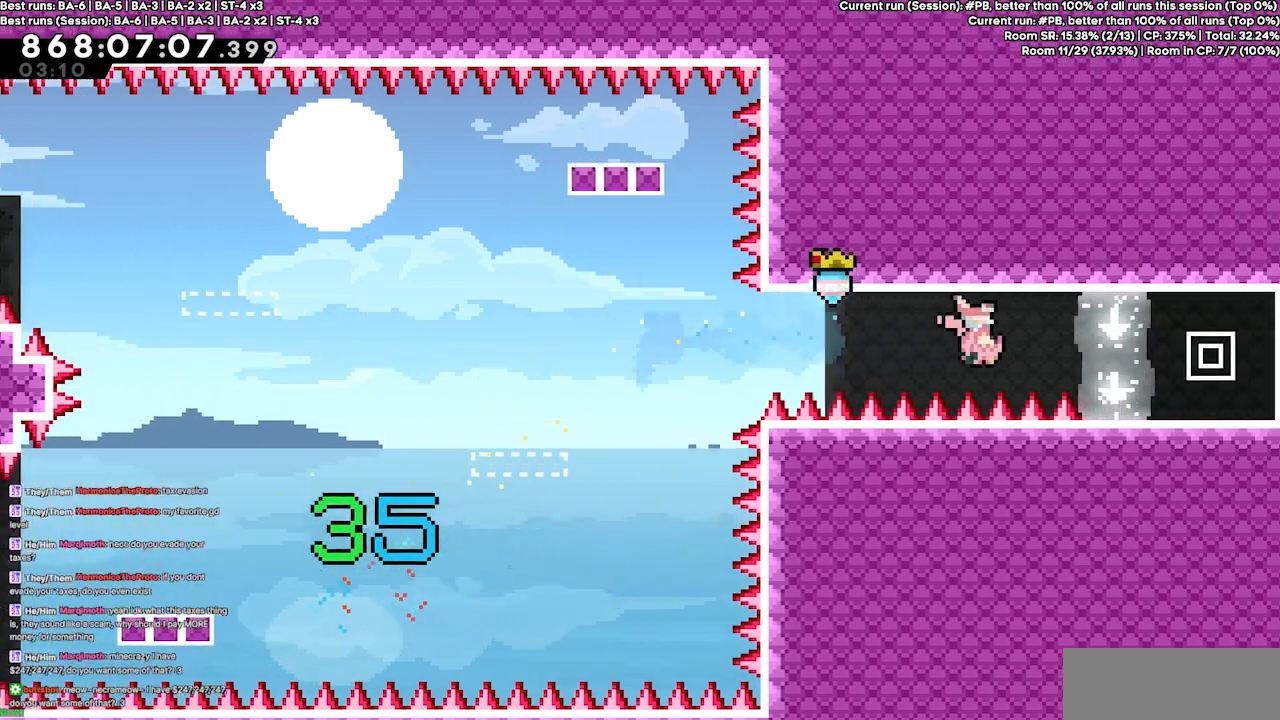
{"keys": ["right"], "events": []}
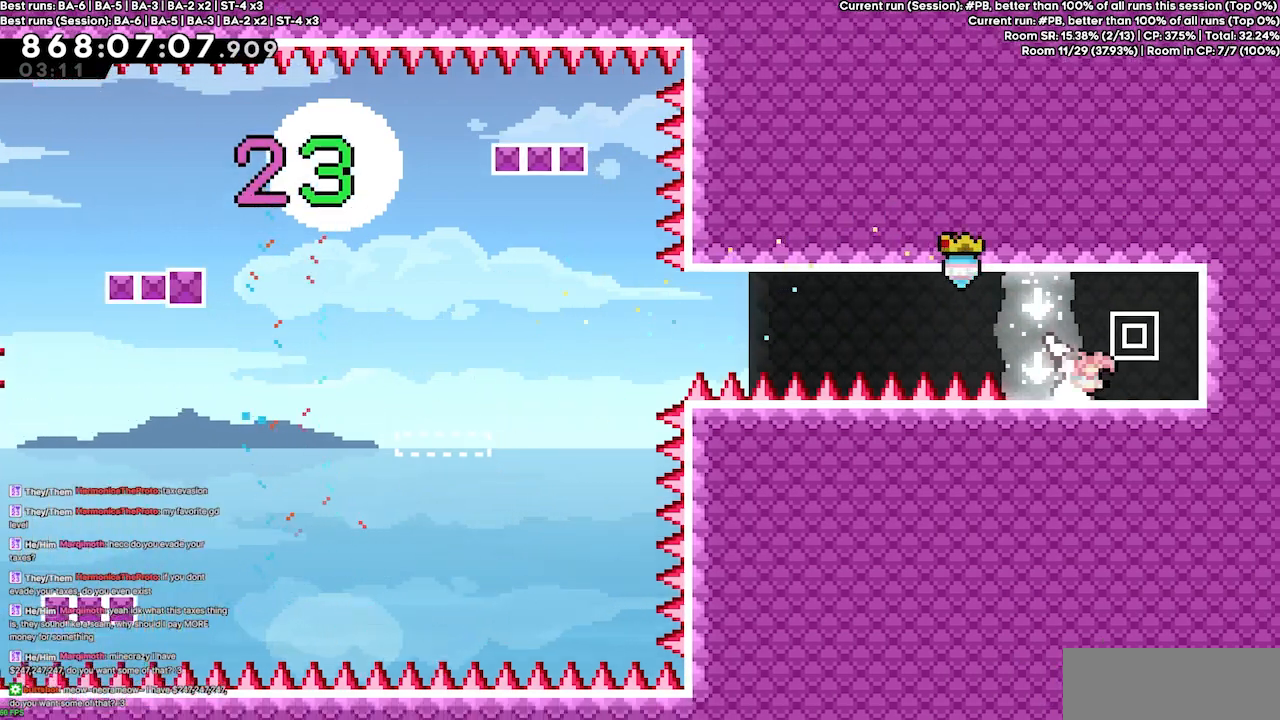
{"keys": [], "events": [[67, "right", "up"]]}
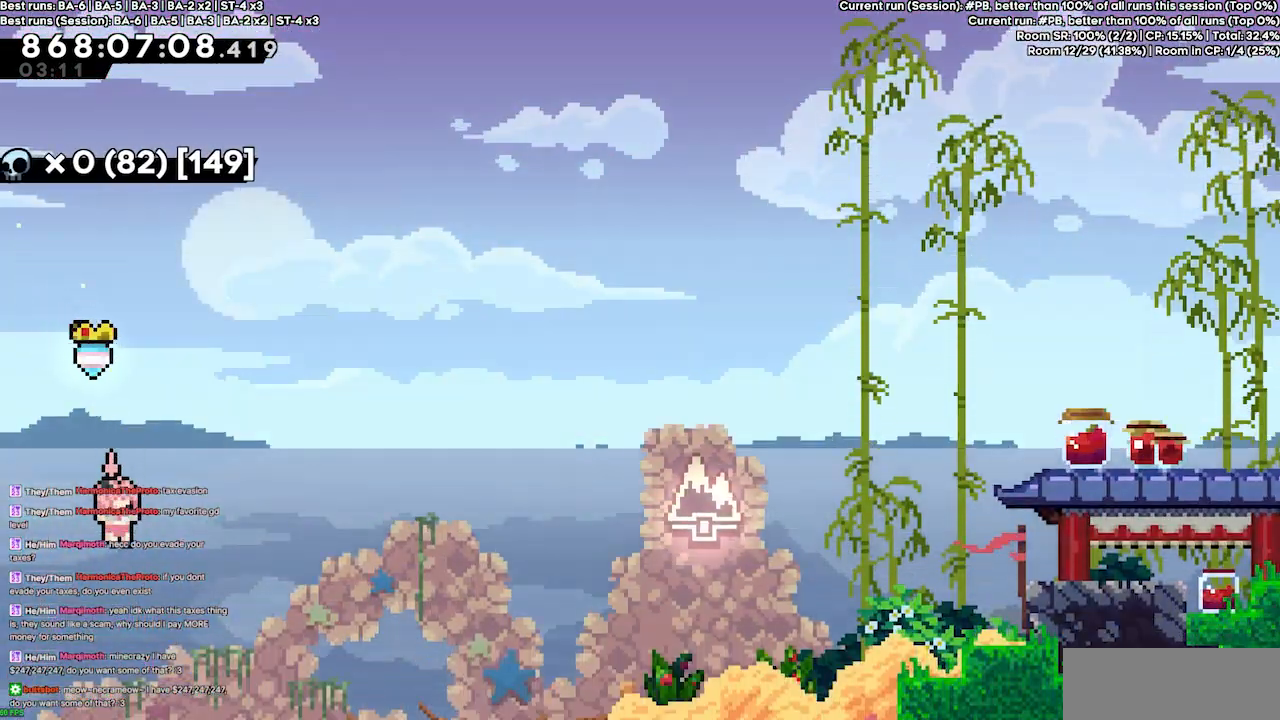
{"keys": ["right"], "events": [[367, "right", "down"]]}